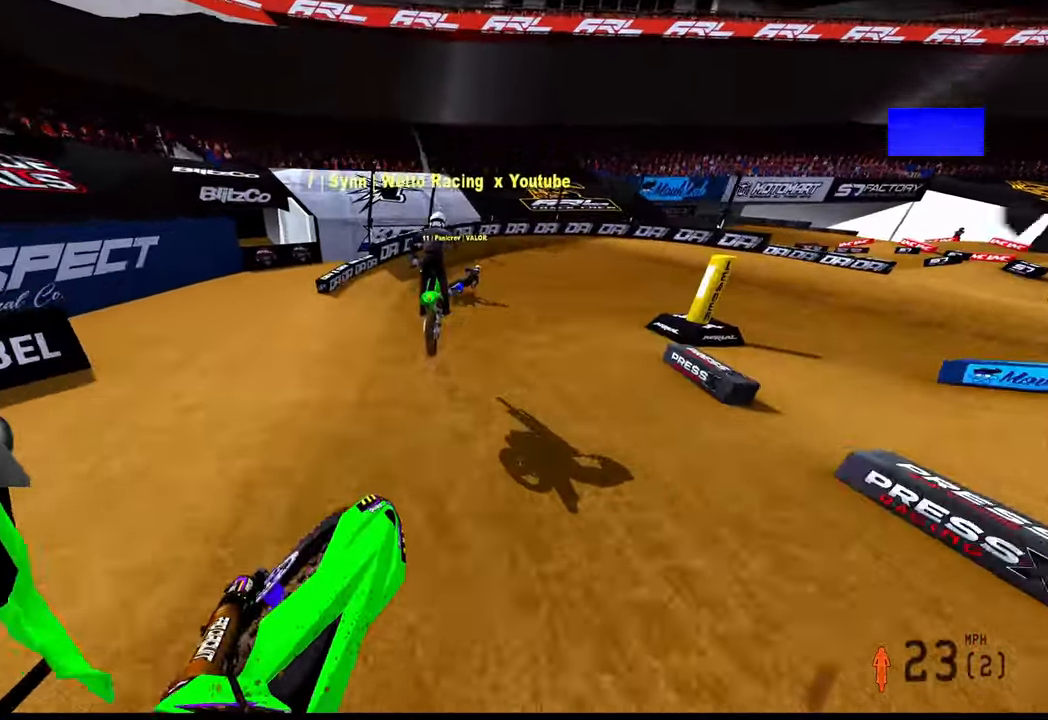
Gameplay with a controller (PlayStation layout); each line is a JSON object with the inputs held at the frame after it (dt_ms = milliseconds from this image to that frame). "button_events" lists button changes between this image and that frame as [ms after this image, input, new state], when the widget could be followed in between (sticks are given only as held states). Not read: R2.
{"dt_ms": 500, "buttons": [], "left_stick": "up", "right_stick": "up", "button_events": []}
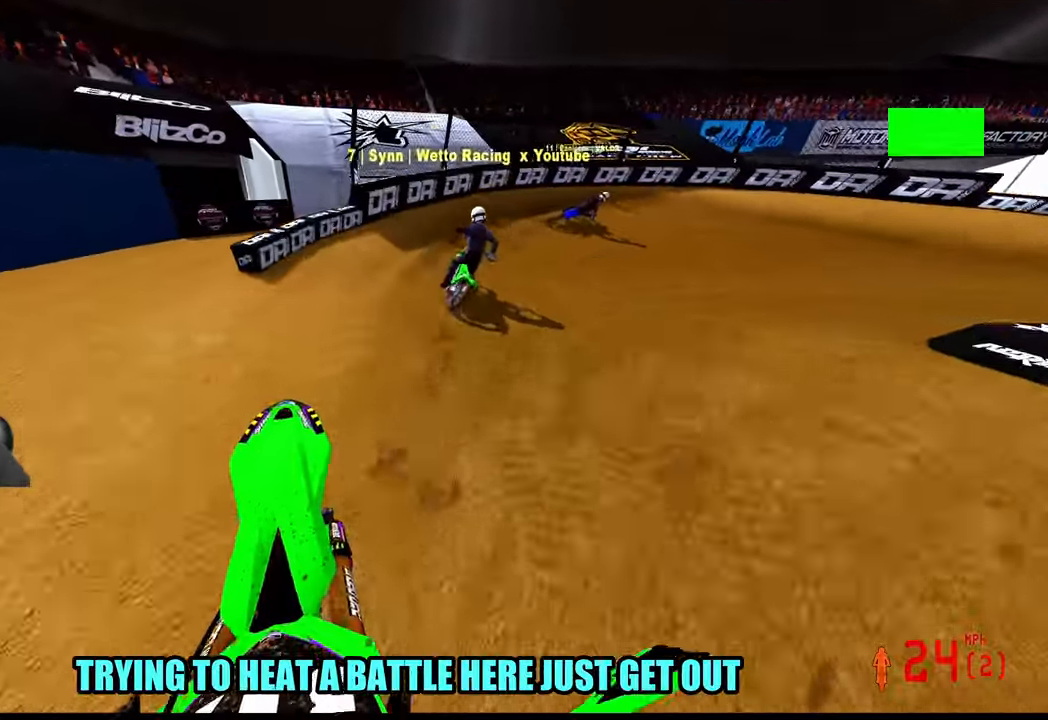
{"dt_ms": 500, "buttons": [], "left_stick": "up-right", "right_stick": "left", "button_events": [[50, "R3", "down"], [183, "R3", "up"]]}
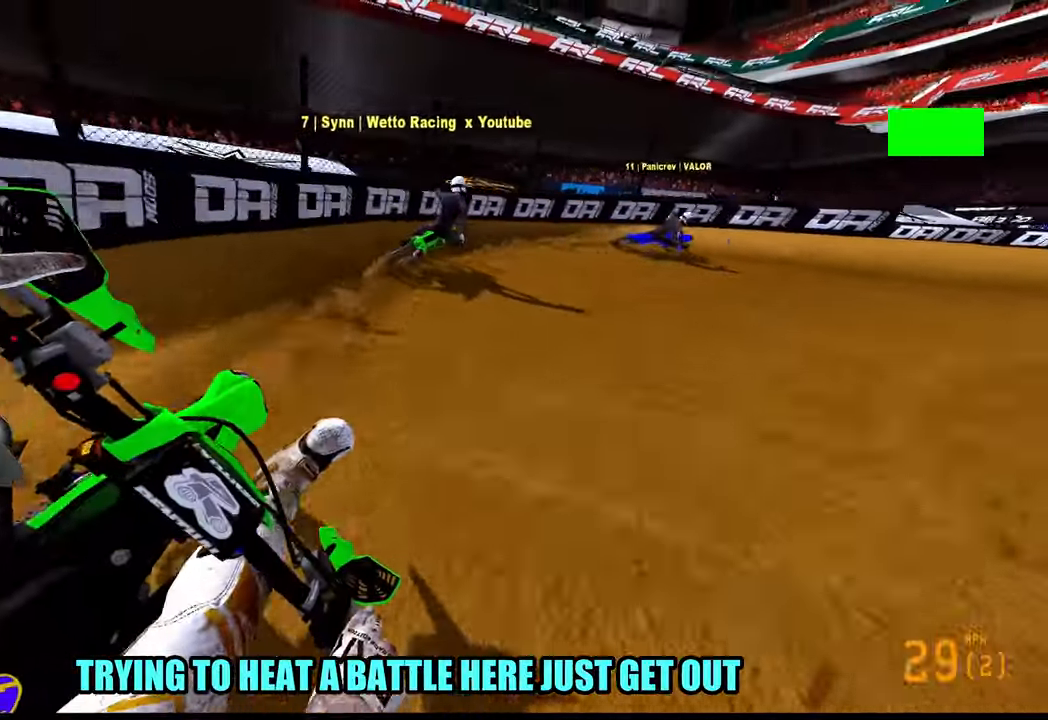
{"dt_ms": 500, "buttons": [], "left_stick": "up-right", "right_stick": "left", "button_events": []}
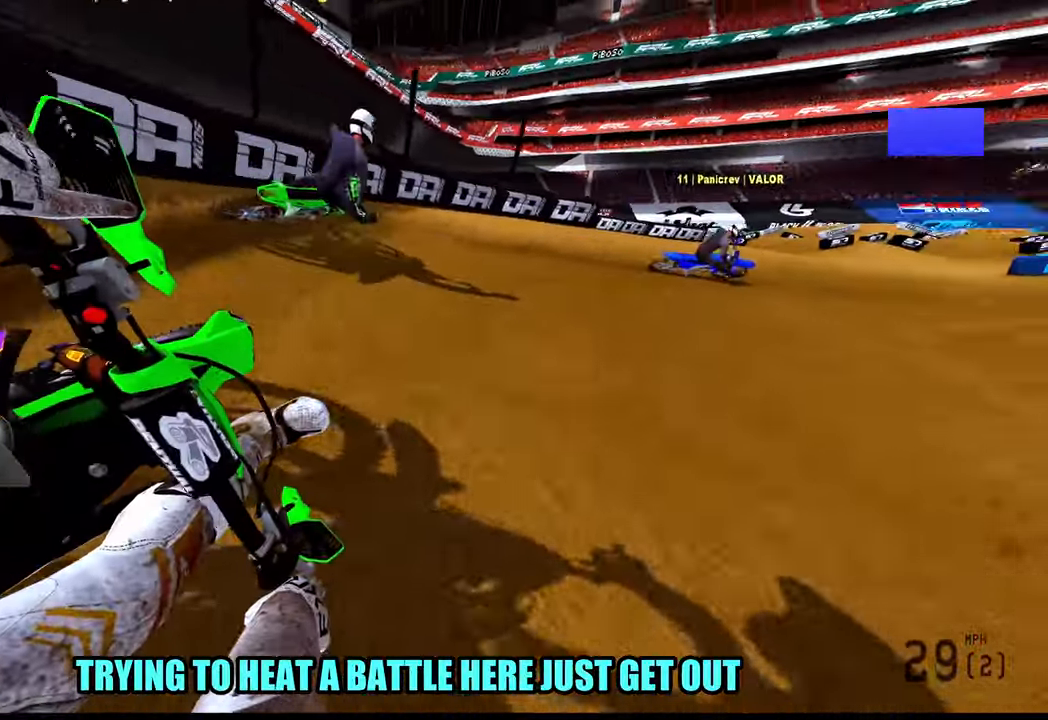
{"dt_ms": 500, "buttons": [], "left_stick": "up-right", "right_stick": "left"}
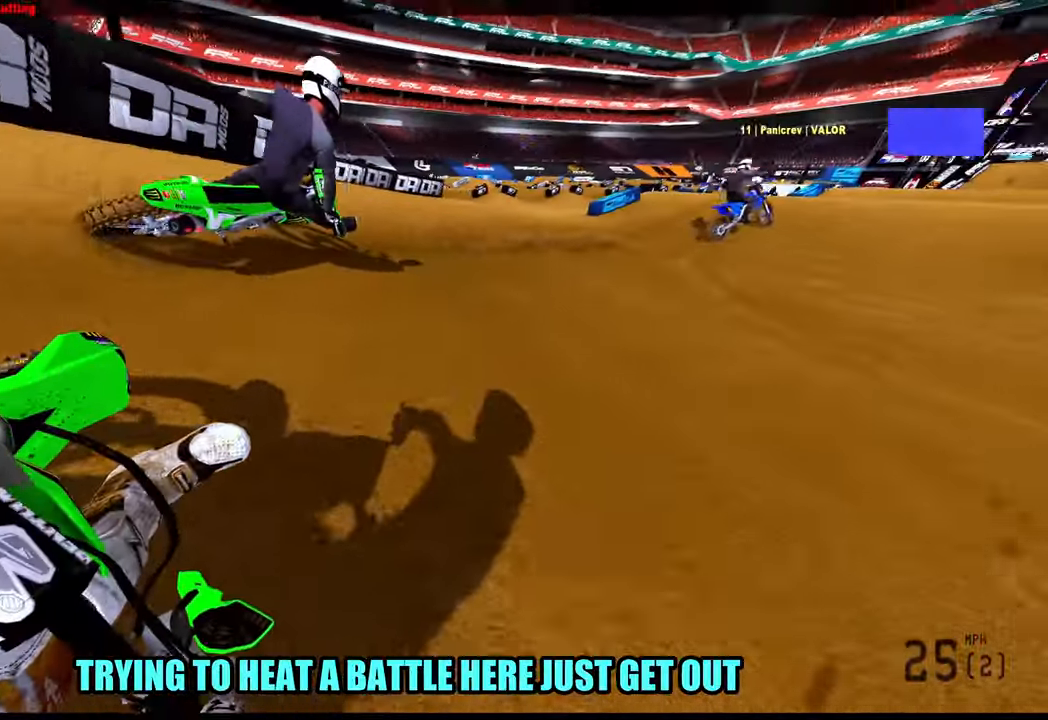
{"dt_ms": 1000, "buttons": ["R3"], "left_stick": "right", "right_stick": "down-left"}